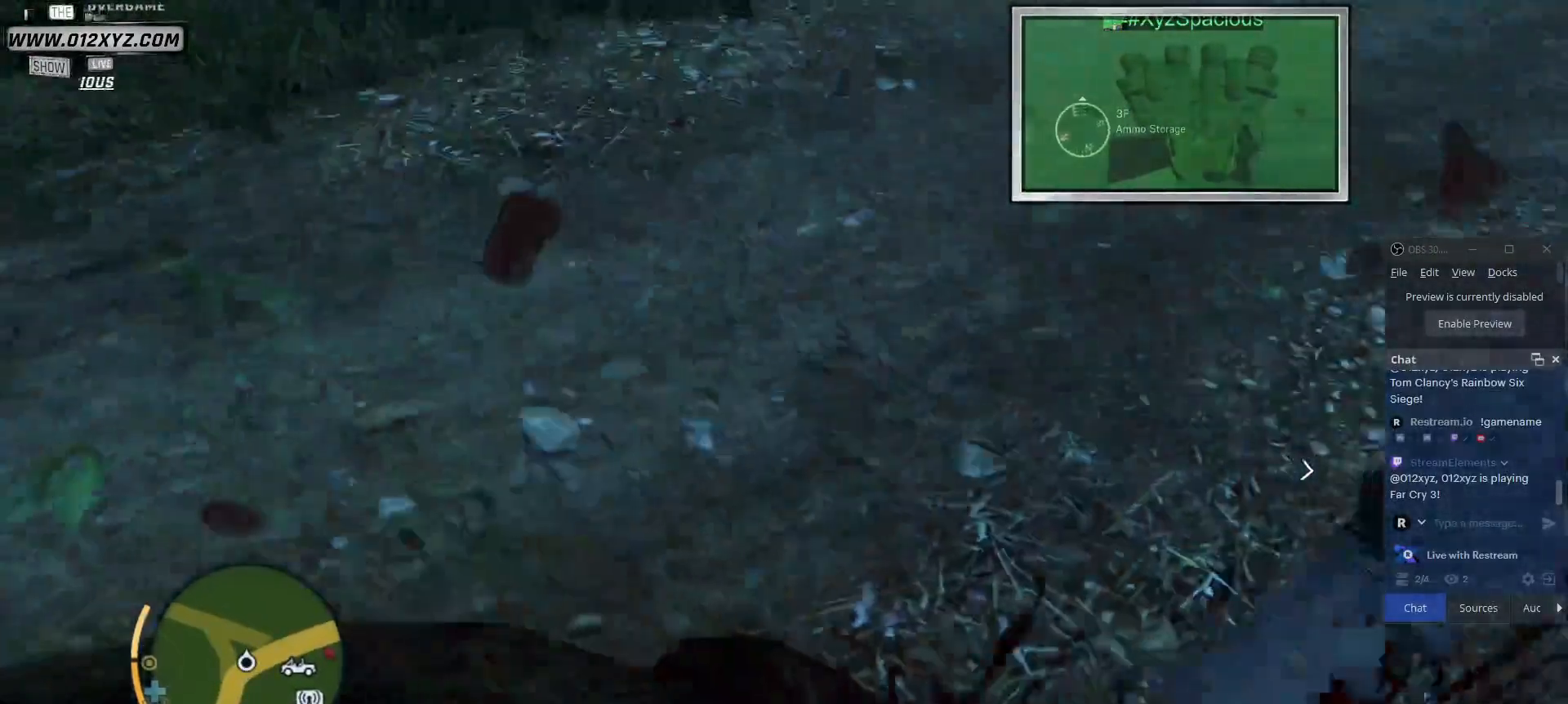
Gameplay with keyboard and mouse; each line is a JSON object with the keys and mouse buttons held at the frame after it. "events" lists presses ("down") and releases ("up") of "1", "2", "3", "4", "5", "a", "alt", "b", "c", "ctrl", "d", "e", "f", "g", "q", "r", "s", "shift", "space", "t", "tab", "v", "w", "x", "z", "mouse_left", "mouse_wheel", "mouse_right", "mouse_mb4" and "mouse_mb5" between this image and that frame as [ms after this image, input, new state], when the widget could be followed in between. "mouse_left", "mouse_wheel", "mouse_right", "mouse_mb4", "mouse_mb5" = the "left", "wheel", "right", "mb4", "mb5" buttons of the "mouse" list. No other keys are recorded. "wheel" means that the mouse wheel is clicked or scrolled. Not read: mouse_move.
{"keys": ["e"], "mouse": [], "events": []}
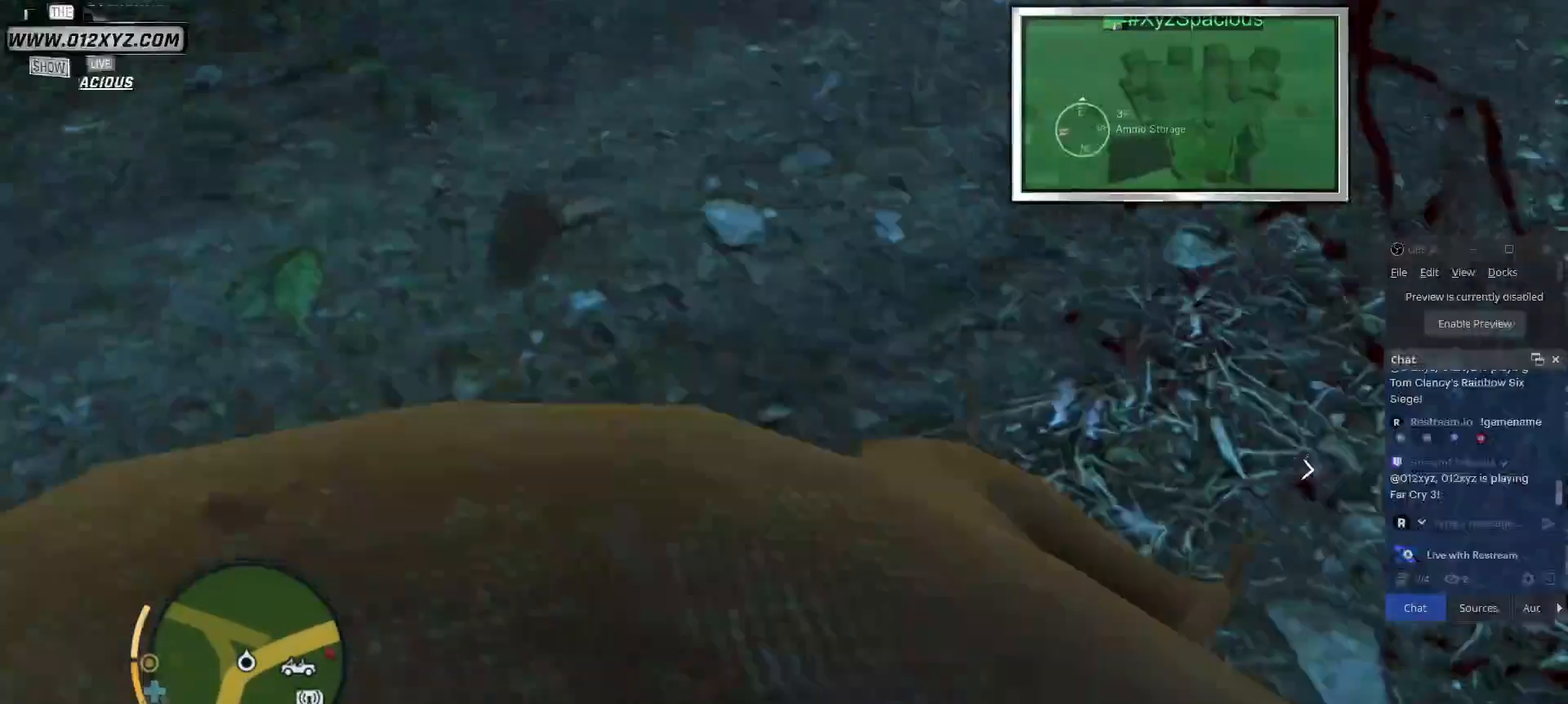
{"keys": ["e"], "mouse": [], "events": []}
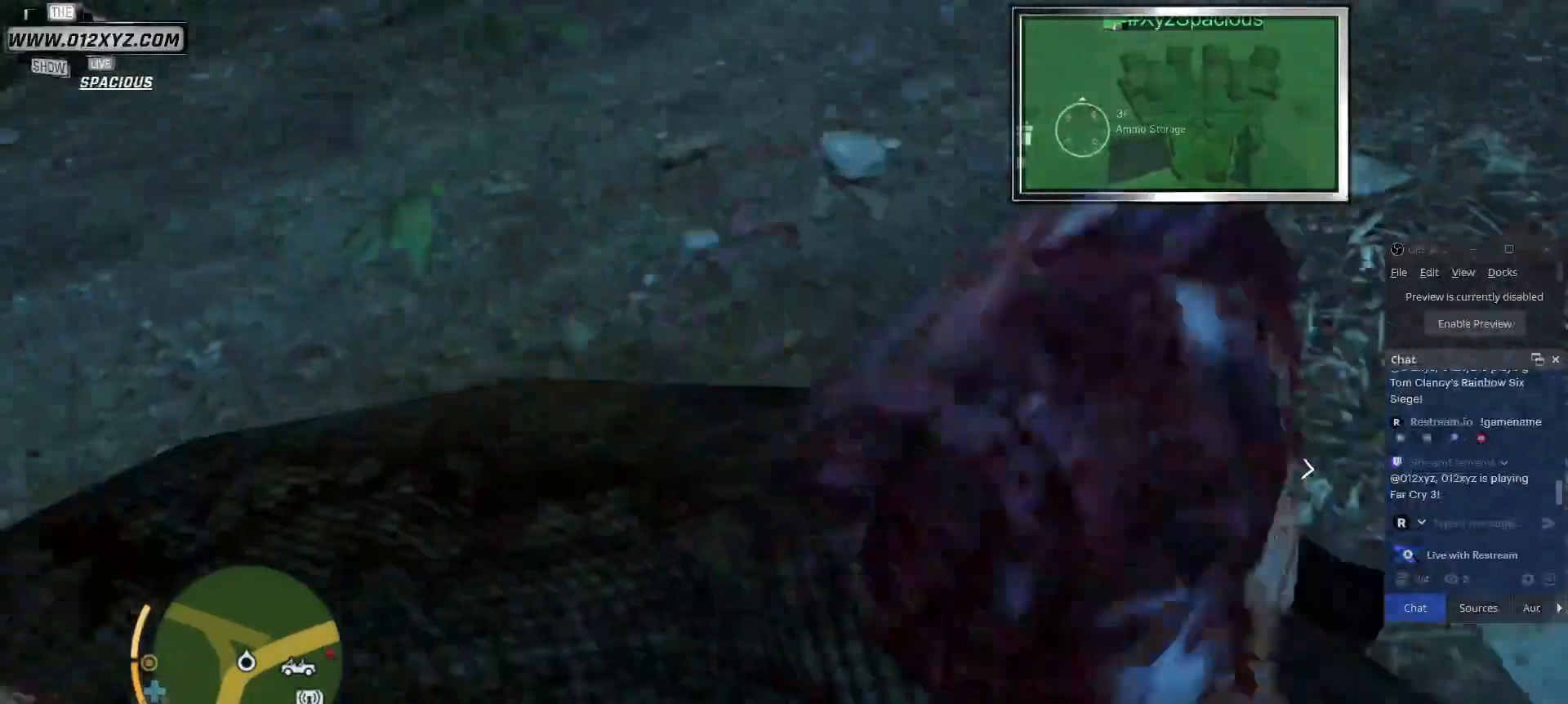
{"keys": ["e"], "mouse": [], "events": []}
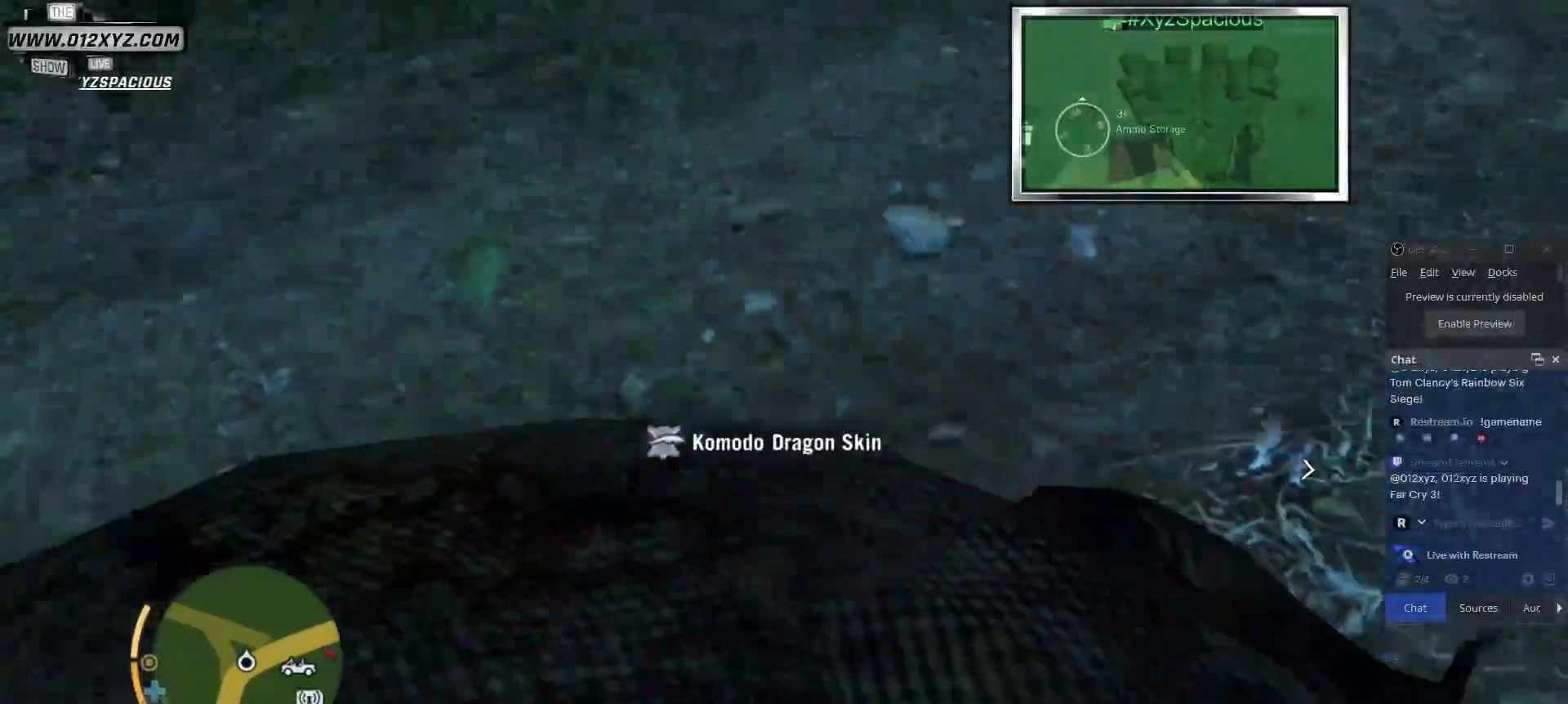
{"keys": ["e"], "mouse": [], "events": []}
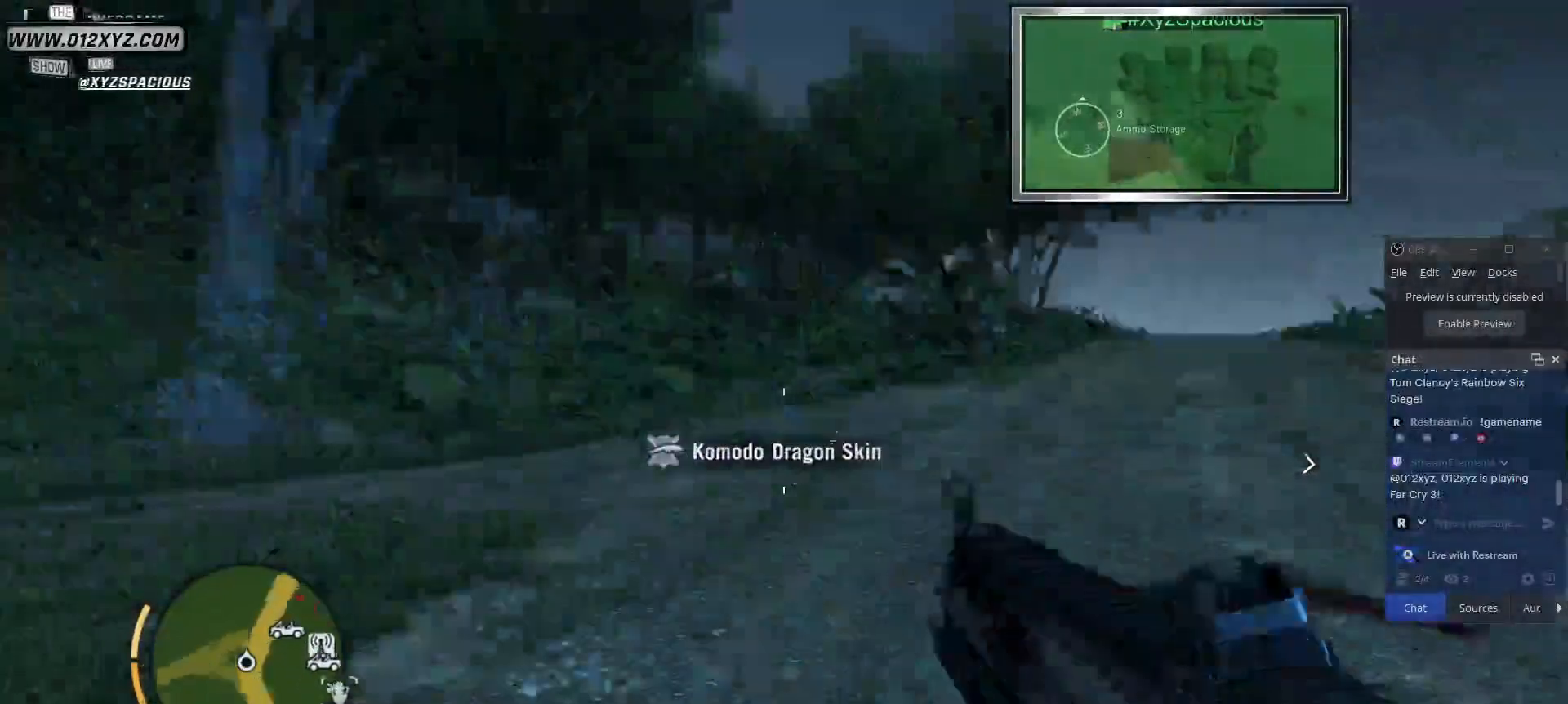
{"keys": ["w"], "mouse": [], "events": [[33, "w", "down"], [100, "e", "up"]]}
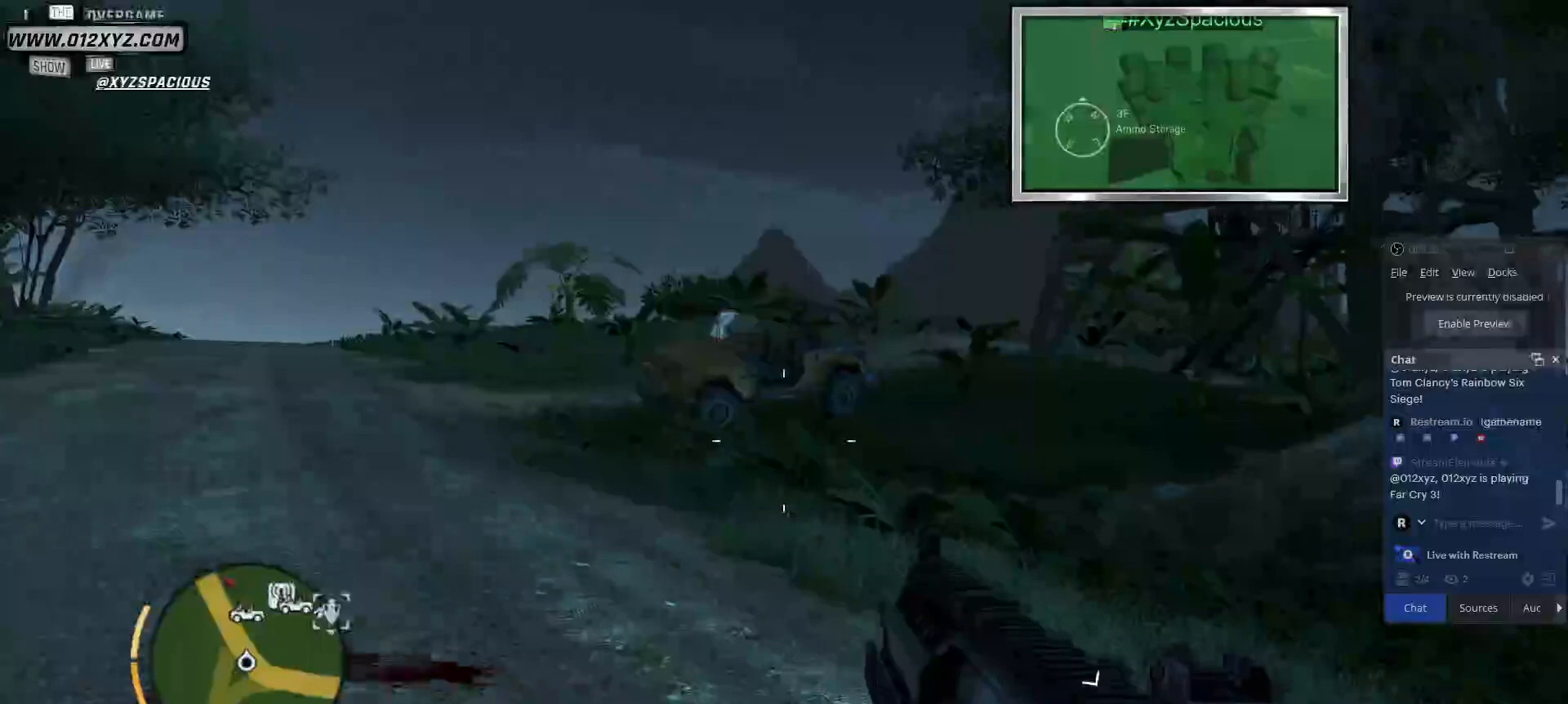
{"keys": ["shift", "w"], "mouse": [], "events": [[67, "shift", "down"]]}
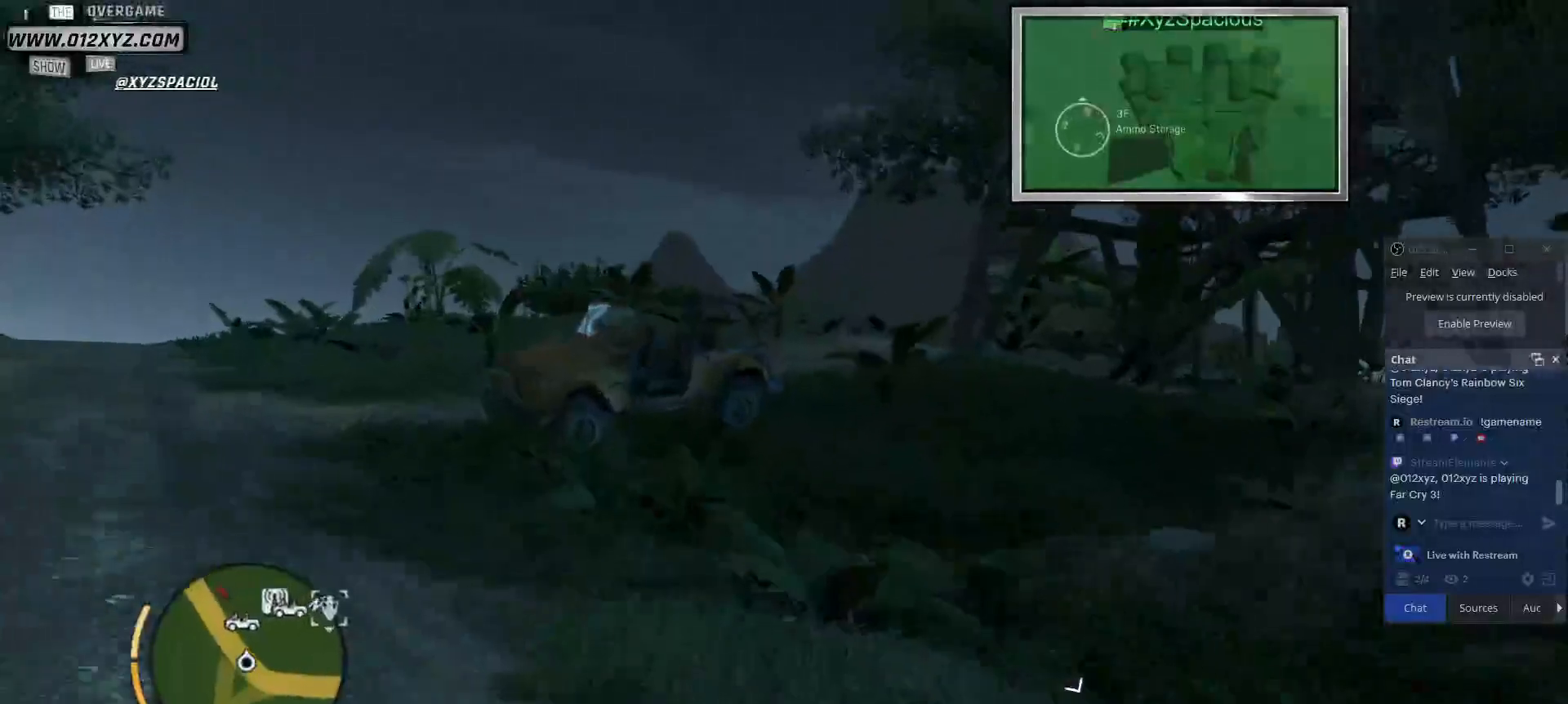
{"keys": ["shift", "w"], "mouse": [], "events": []}
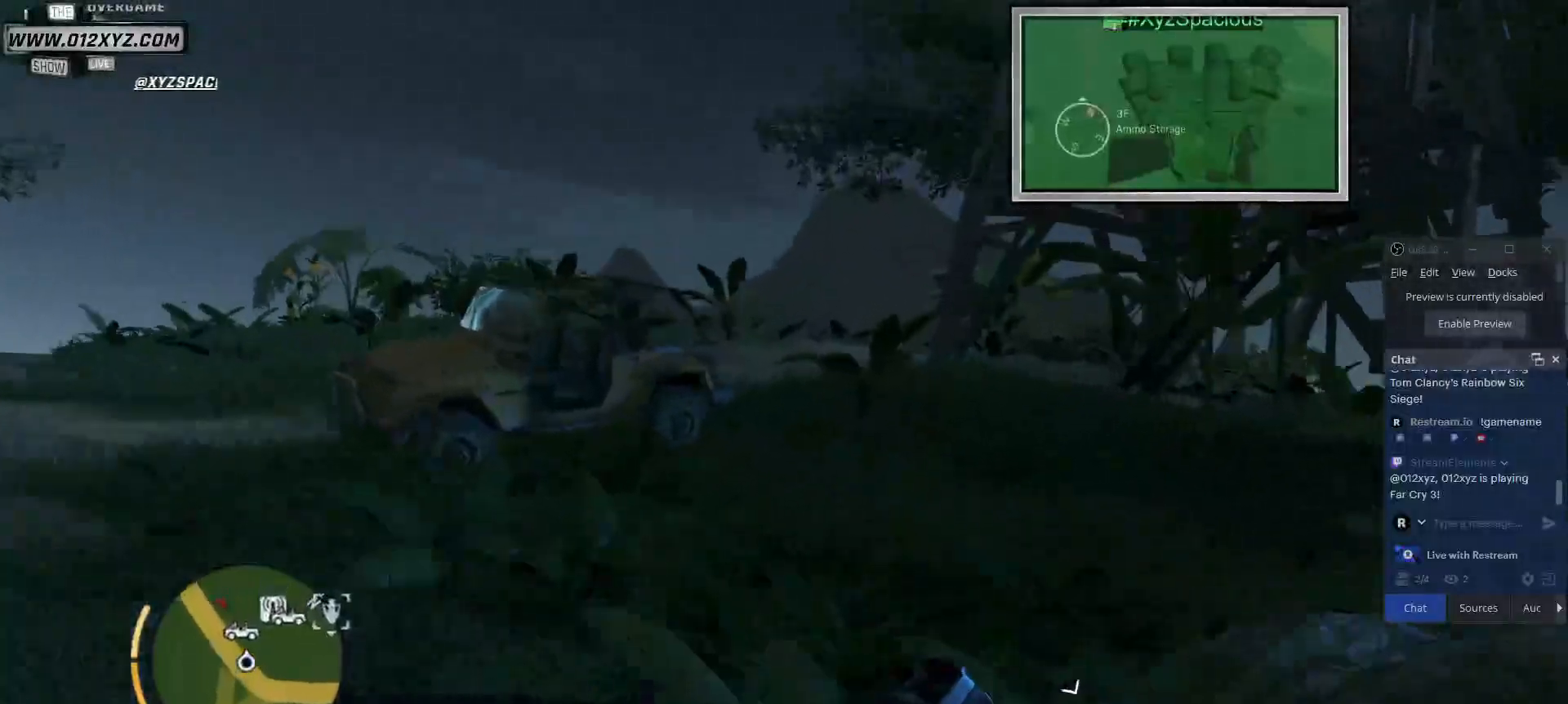
{"keys": ["a"], "mouse": [], "events": [[200, "shift", "up"], [367, "w", "up"], [400, "a", "down"]]}
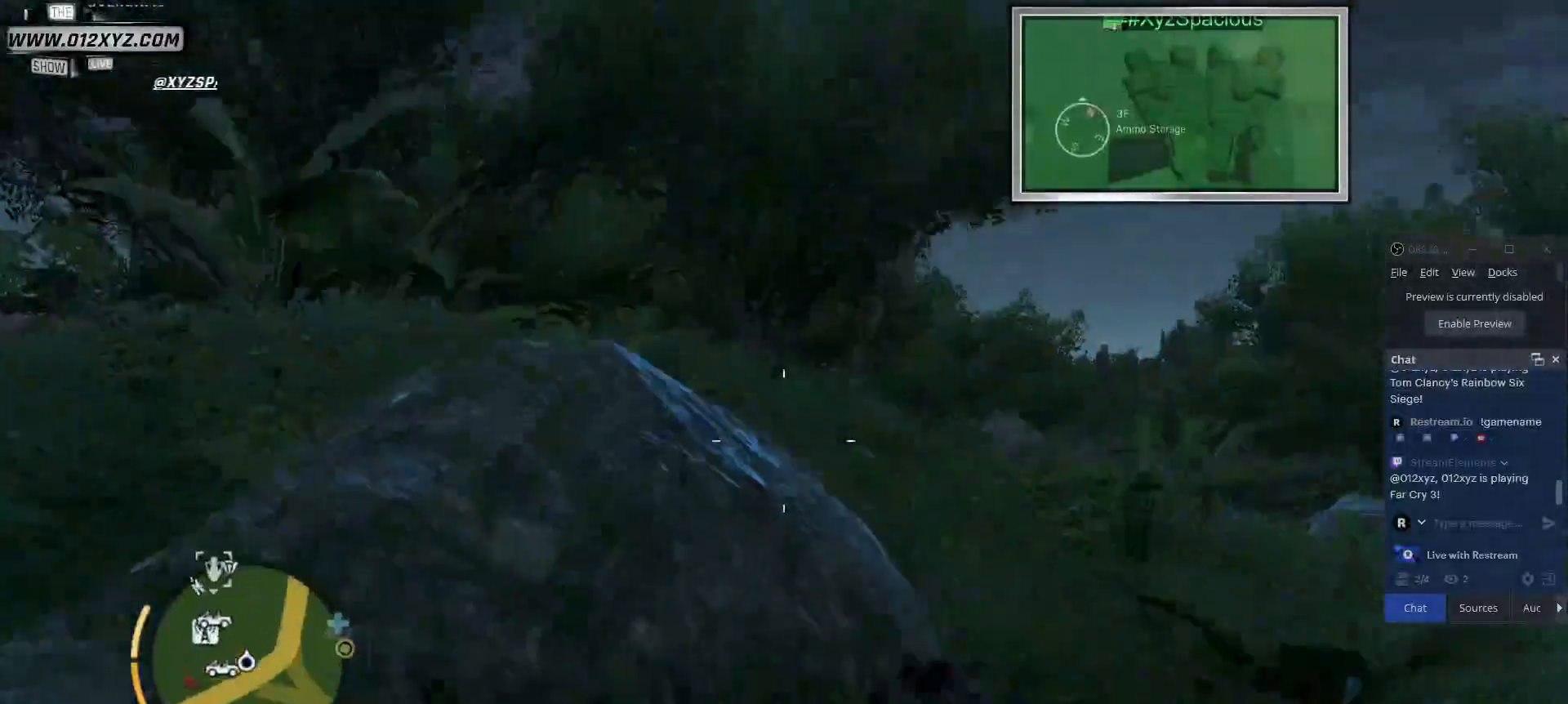
{"keys": ["a"], "mouse": [], "events": []}
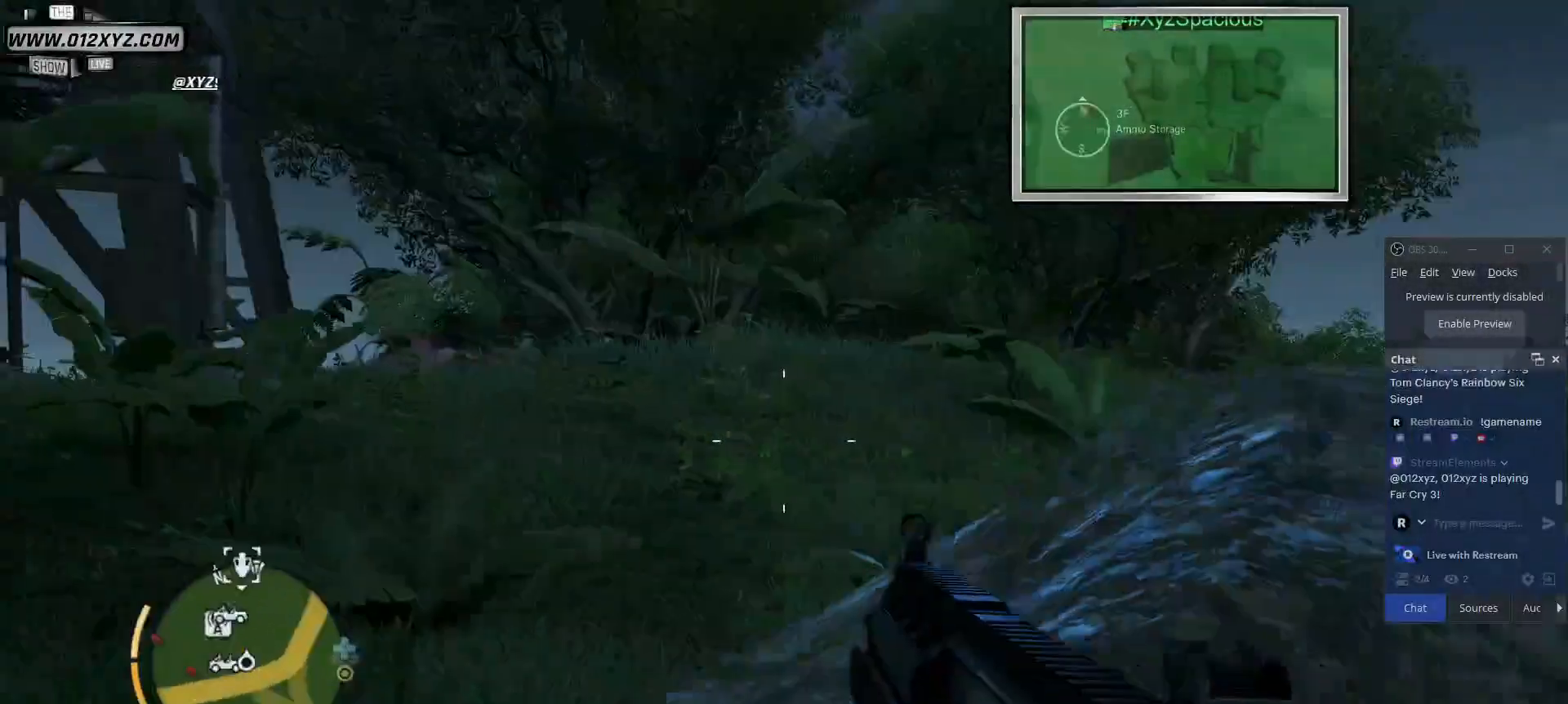
{"keys": ["a"], "mouse": [], "events": []}
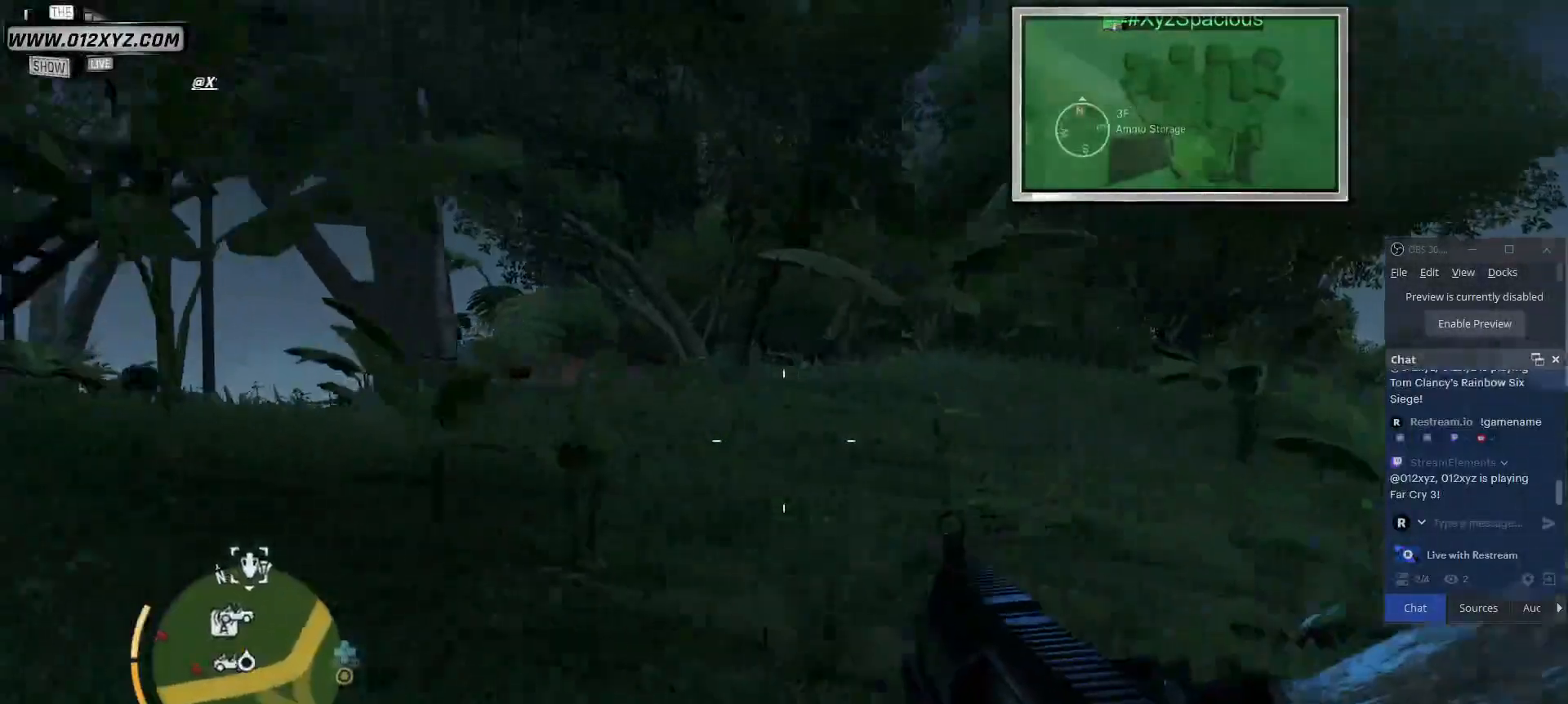
{"keys": ["a", "w"], "mouse": [], "events": [[200, "w", "down"]]}
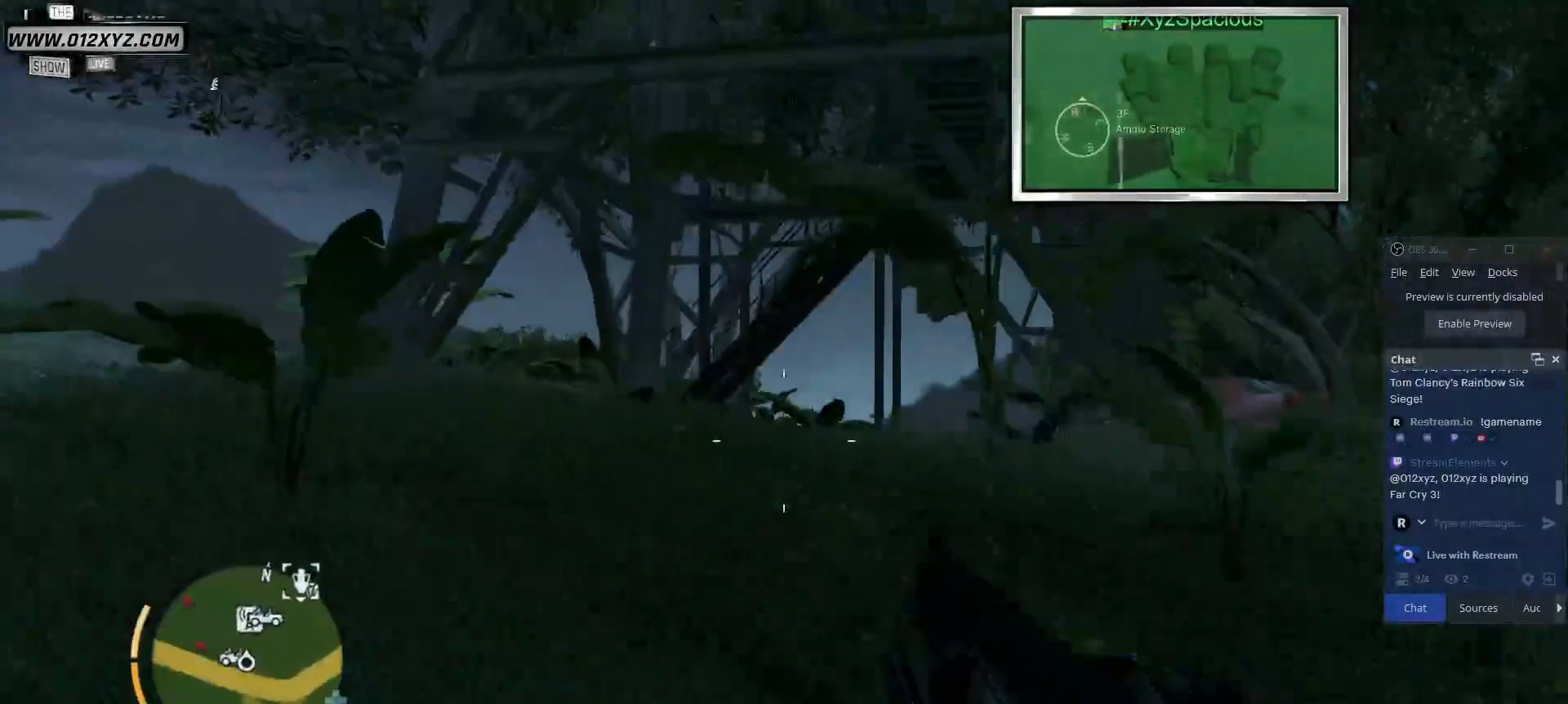
{"keys": ["w"], "mouse": [], "events": [[267, "a", "up"]]}
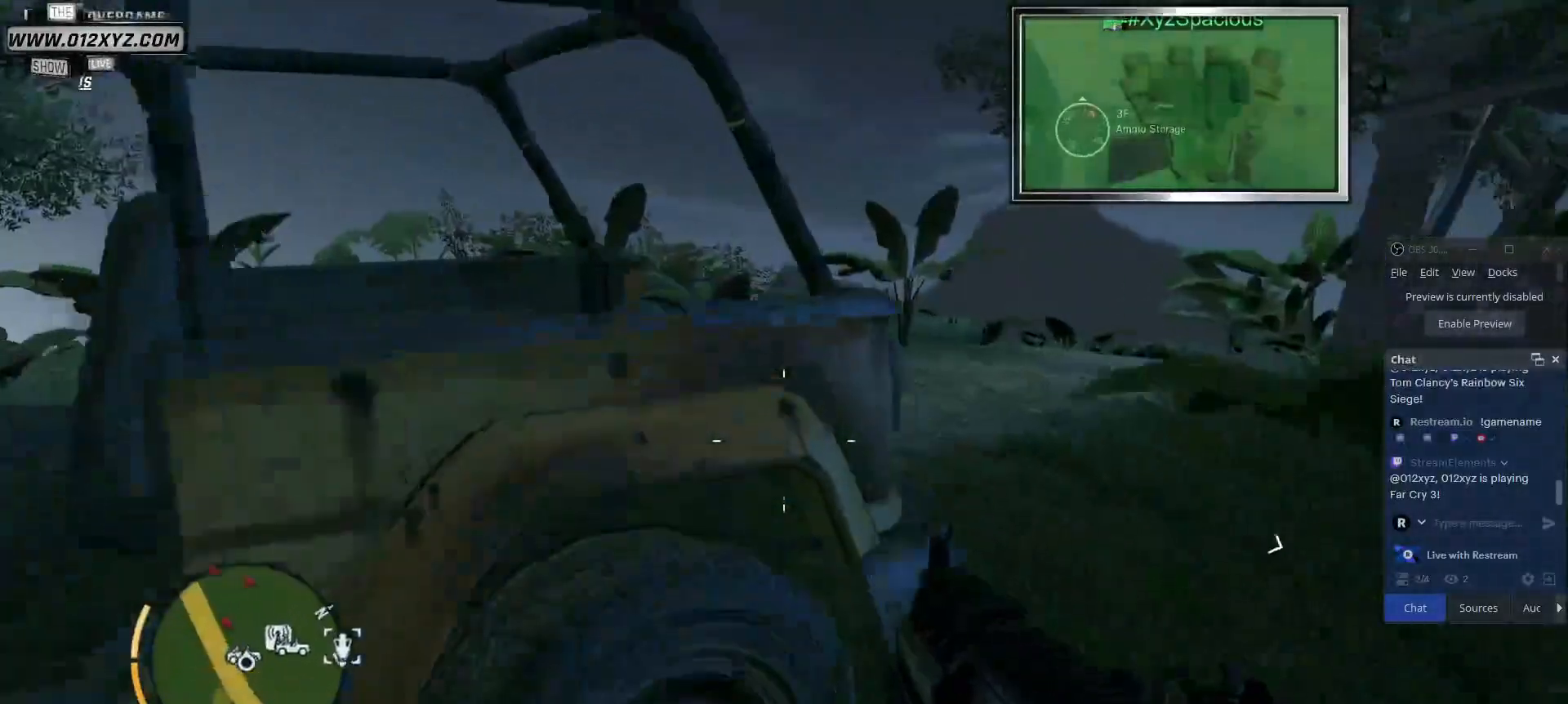
{"keys": ["shift", "w"], "mouse": [], "events": [[400, "shift", "down"]]}
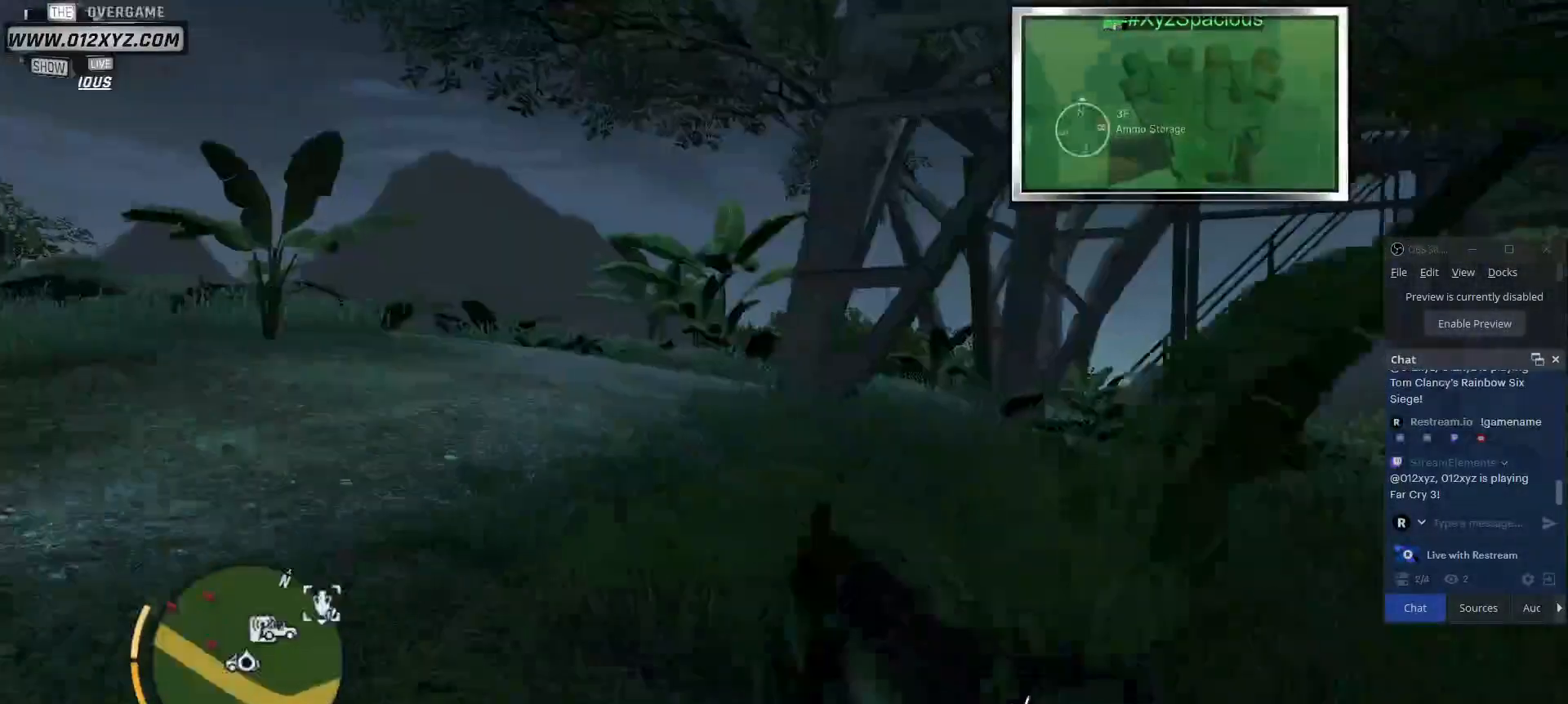
{"keys": ["a", "w"], "mouse": [], "events": [[167, "shift", "up"], [400, "a", "down"]]}
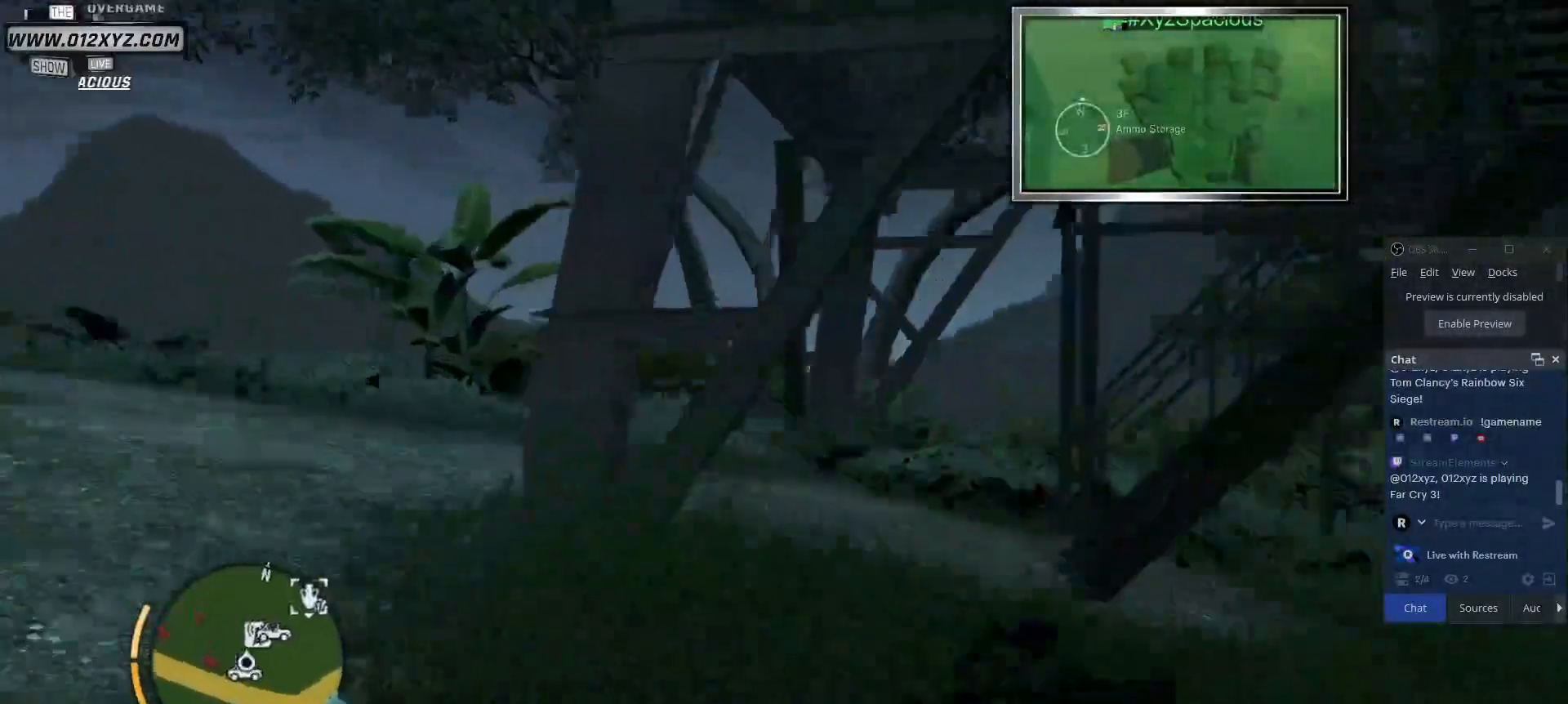
{"keys": ["a", "w"], "mouse": [], "events": []}
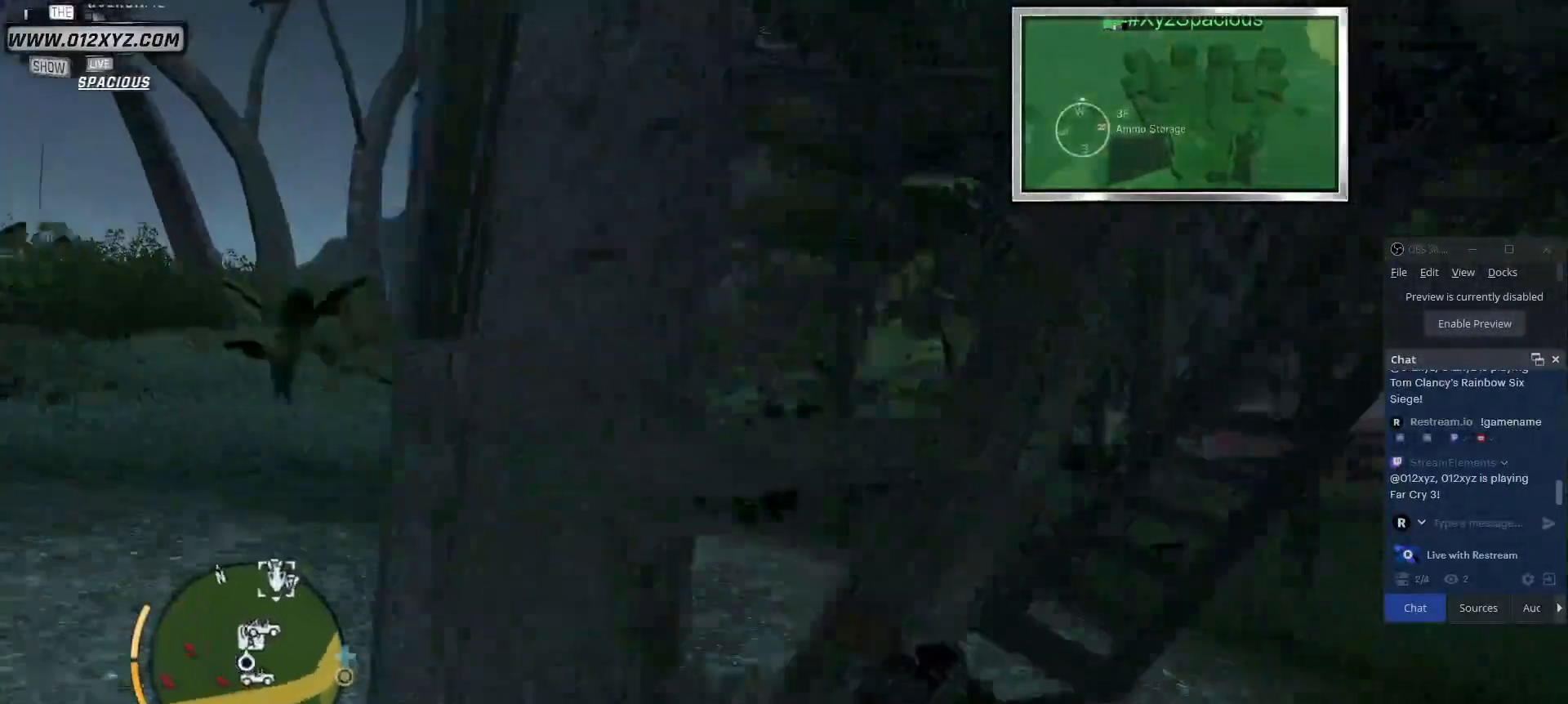
{"keys": ["a", "w"], "mouse": [], "events": []}
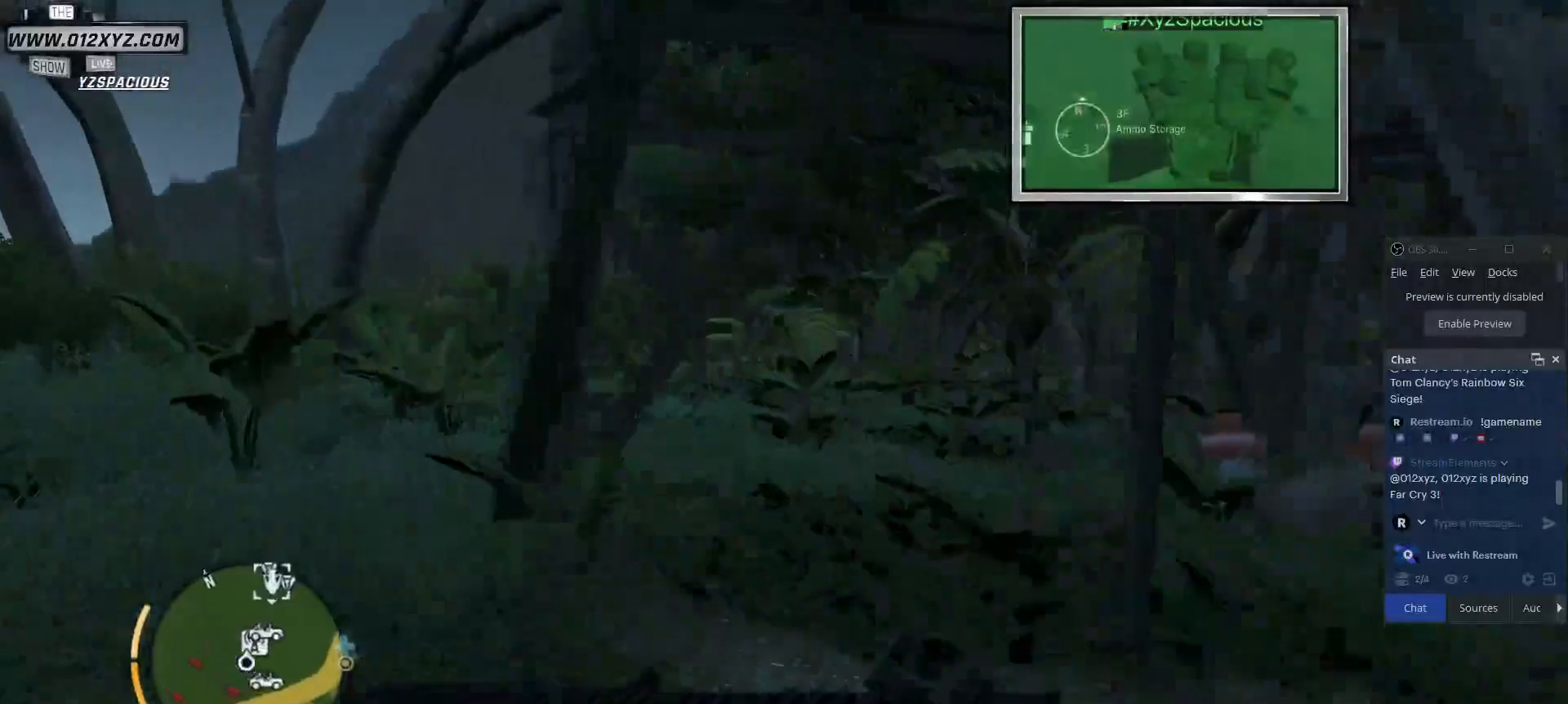
{"keys": ["a"], "mouse": [], "events": [[167, "w", "up"]]}
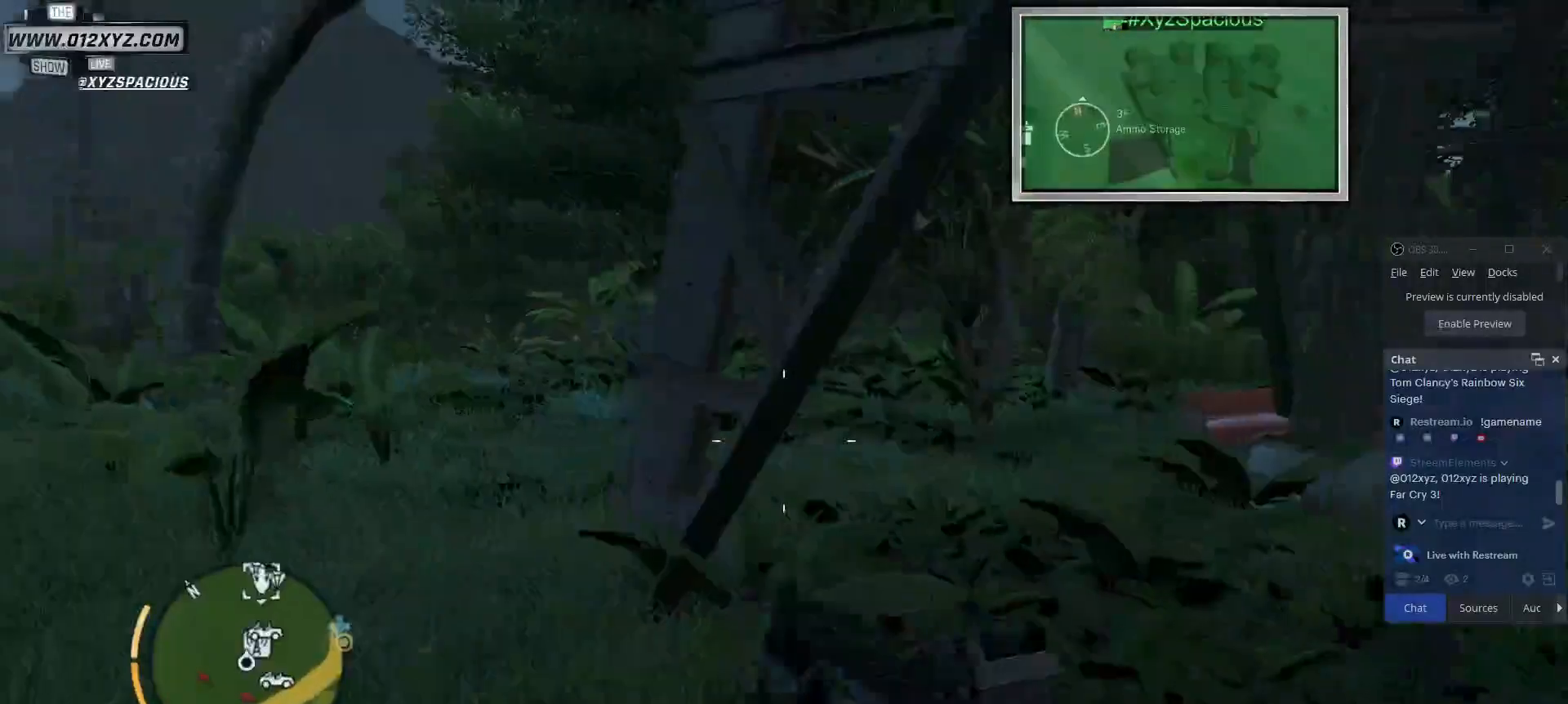
{"keys": ["a"], "mouse": [], "events": []}
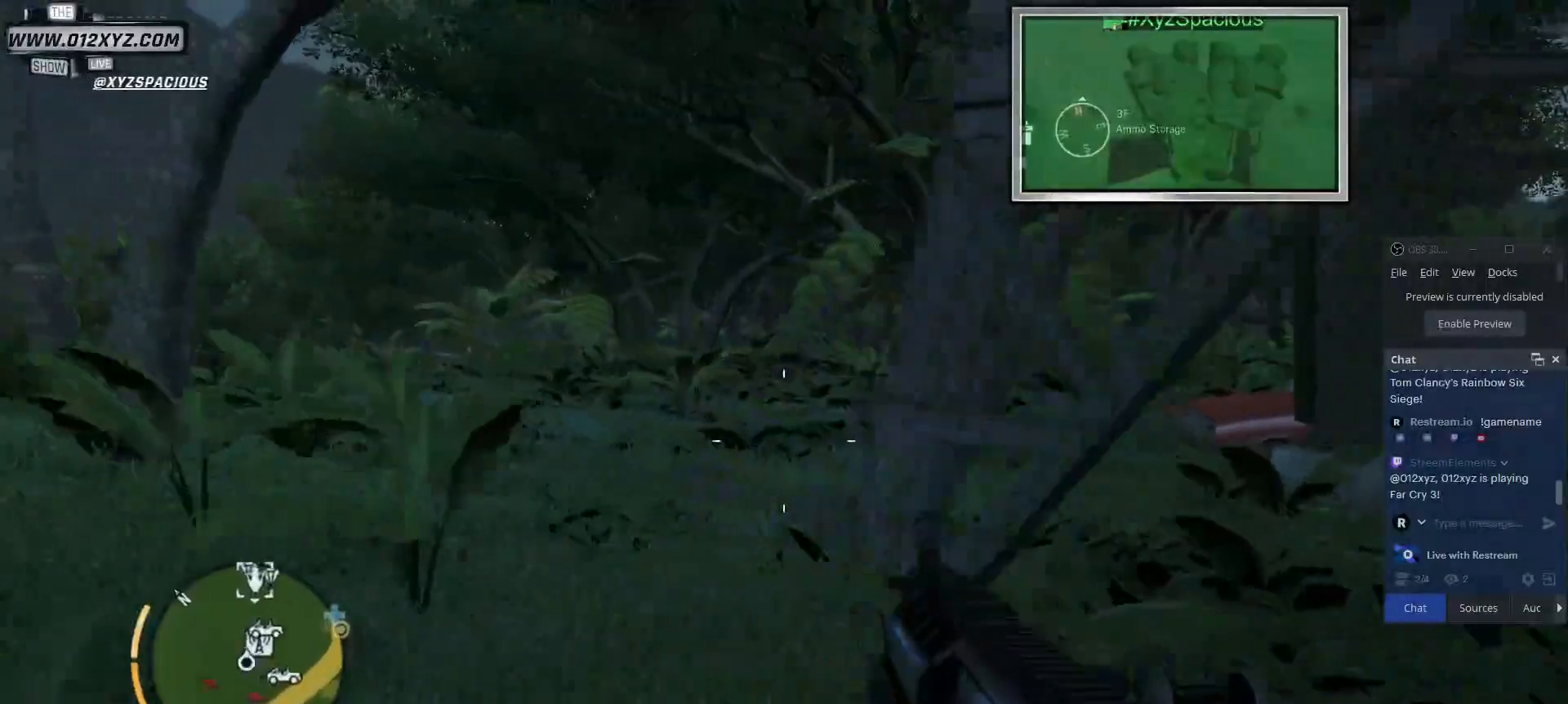
{"keys": ["a", "w"], "mouse": [], "events": [[400, "w", "down"]]}
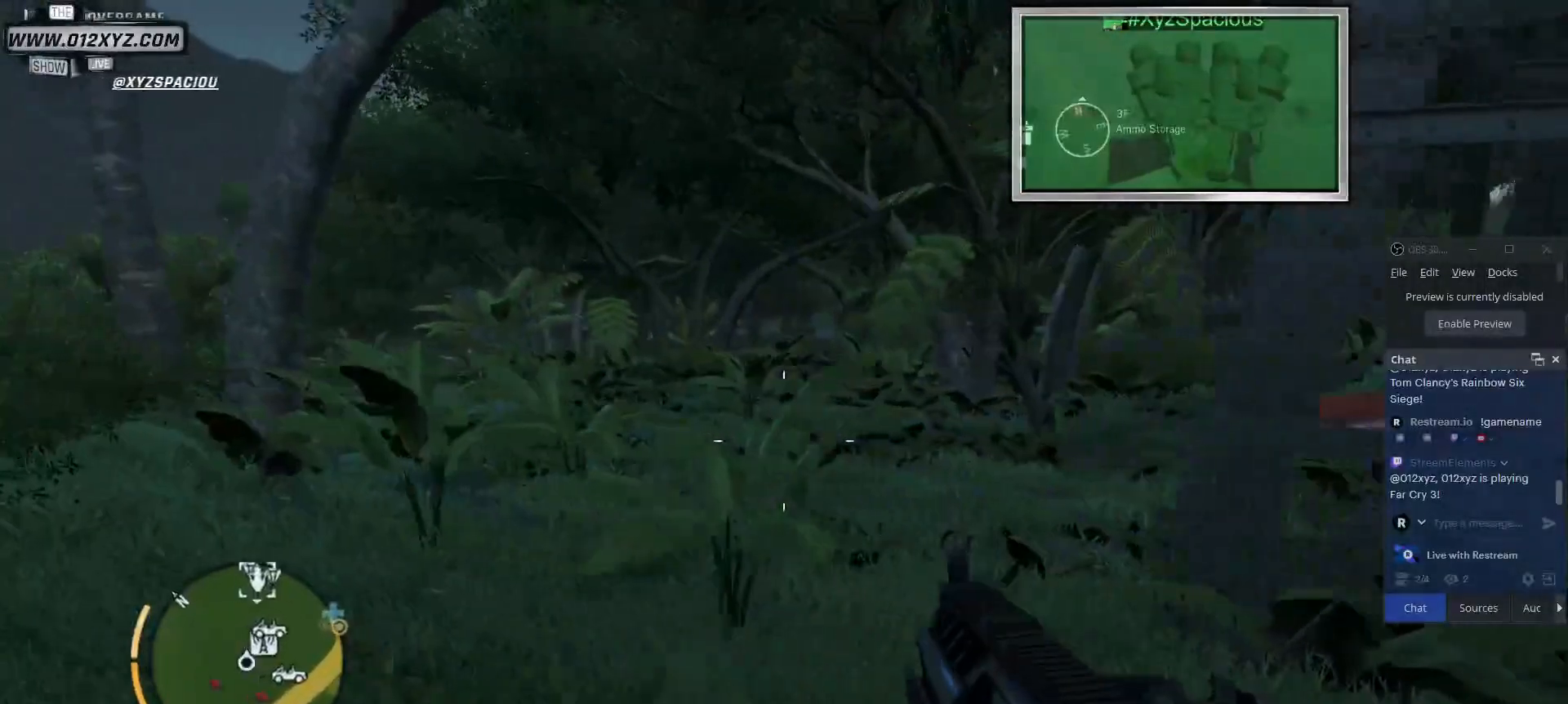
{"keys": ["a", "w"], "mouse": [], "events": []}
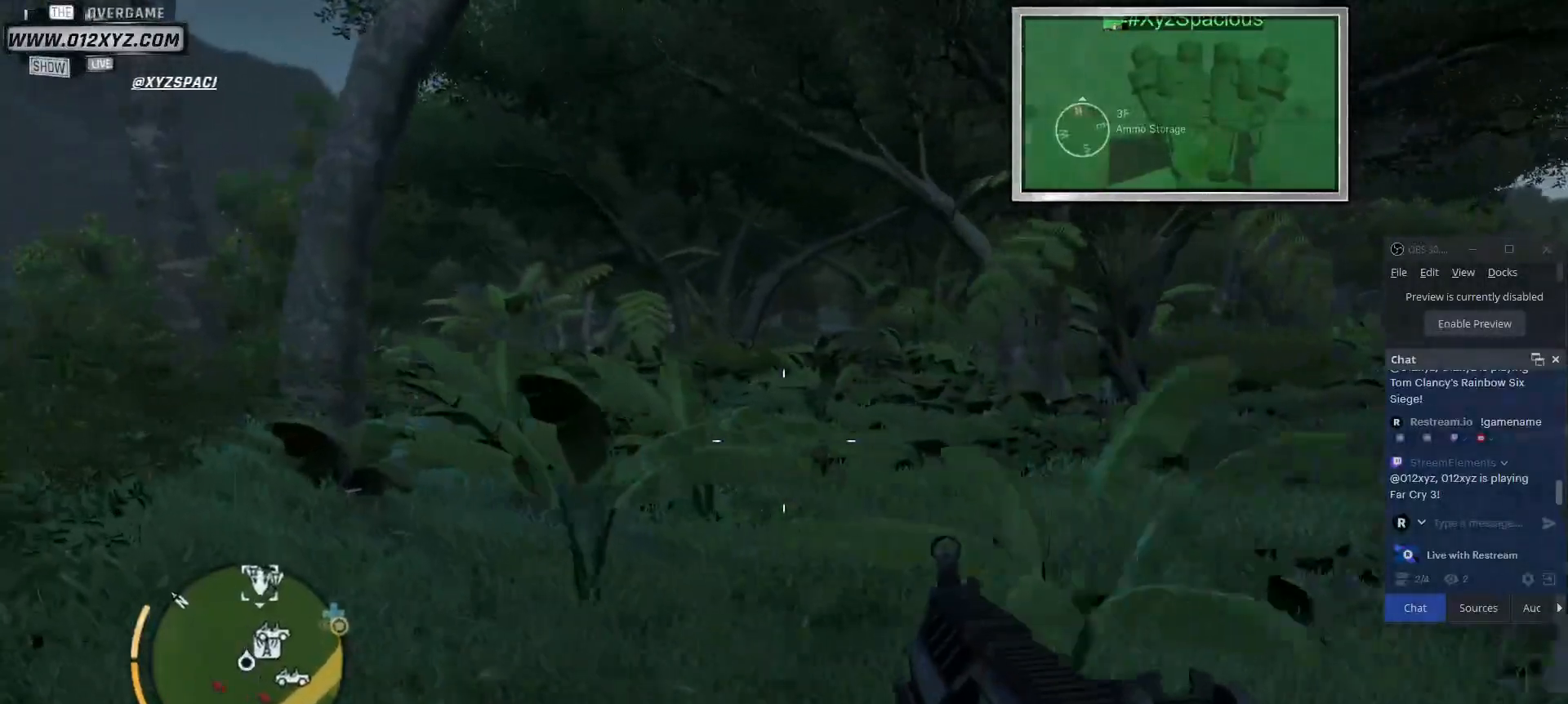
{"keys": ["w"], "mouse": [], "events": [[500, "a", "up"]]}
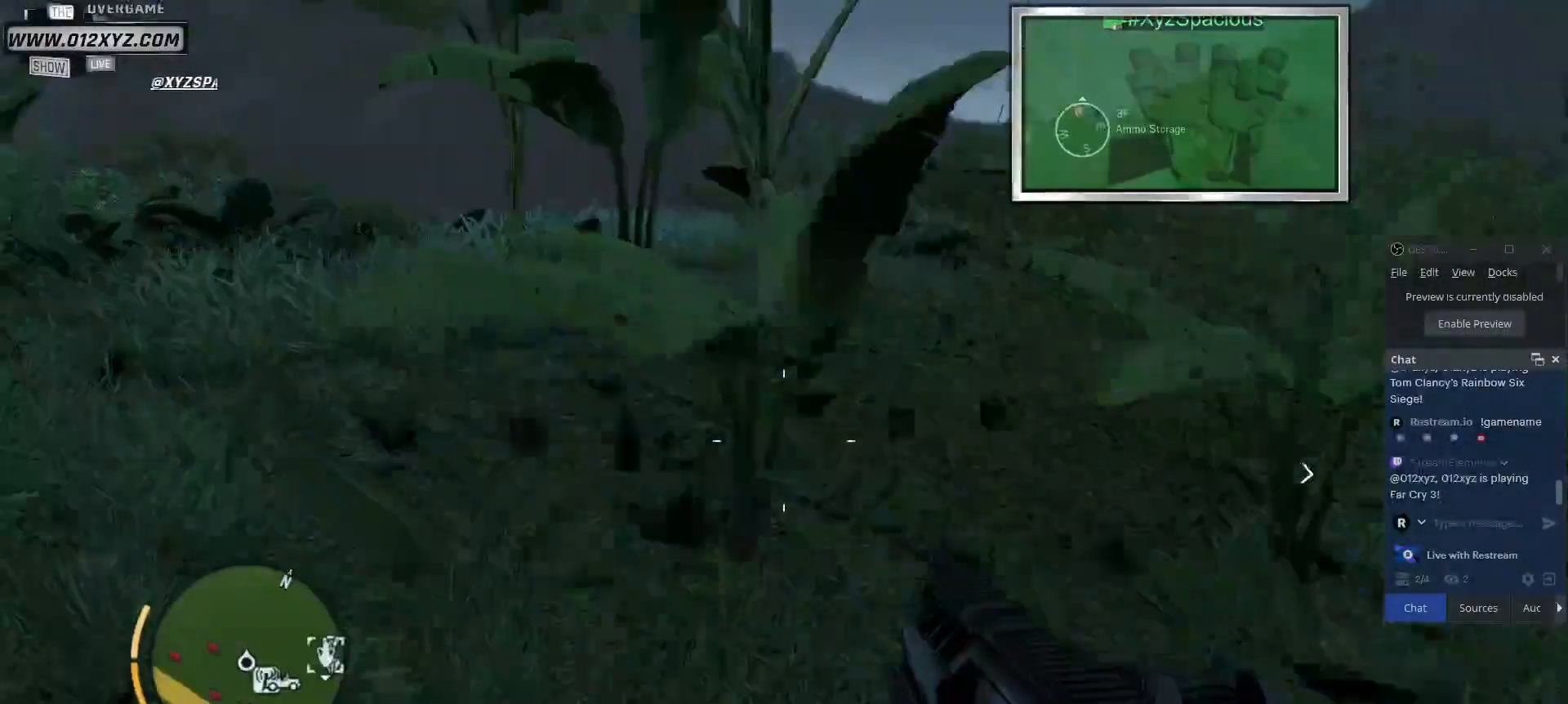
{"keys": ["shift", "w"], "mouse": [], "events": [[333, "shift", "down"]]}
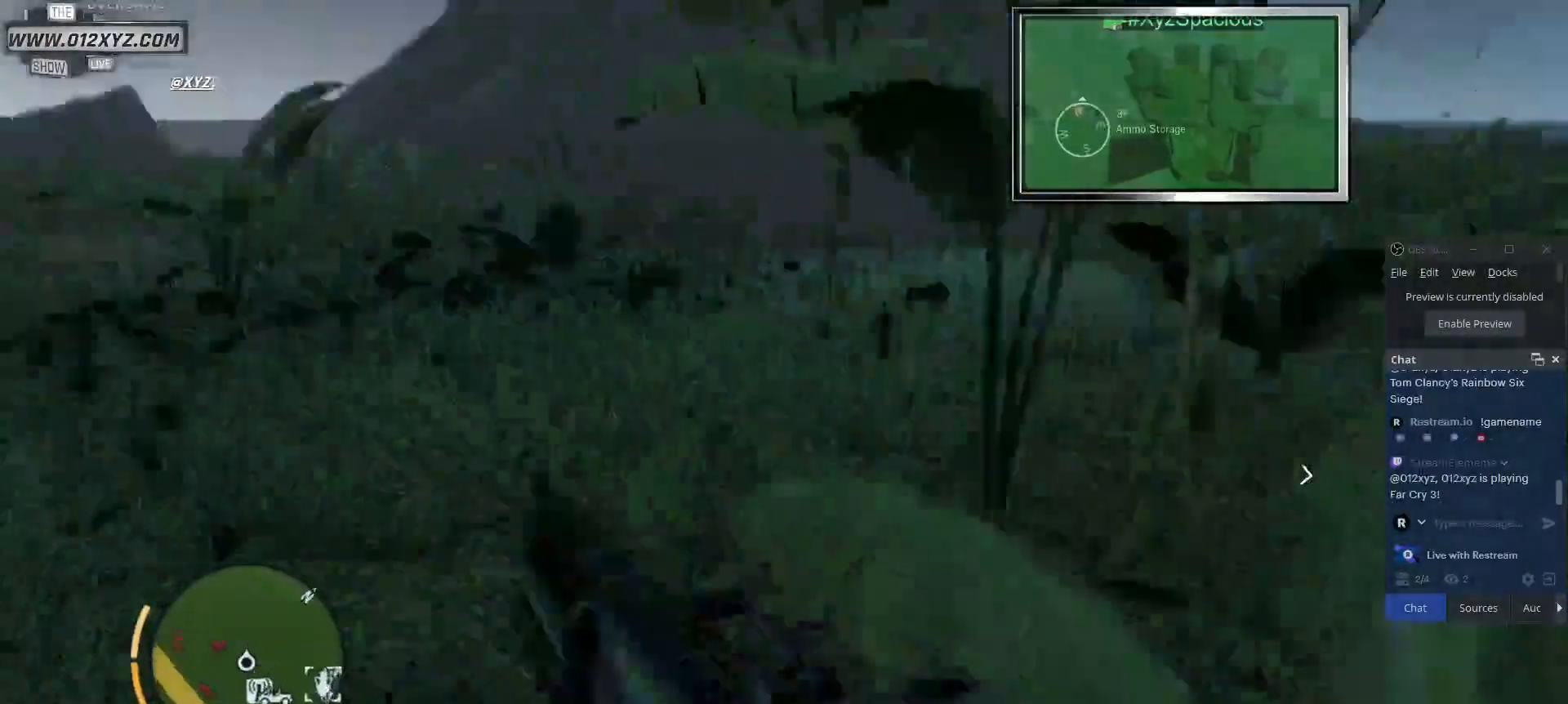
{"keys": ["d", "shift", "w"], "mouse": [], "events": [[367, "d", "down"]]}
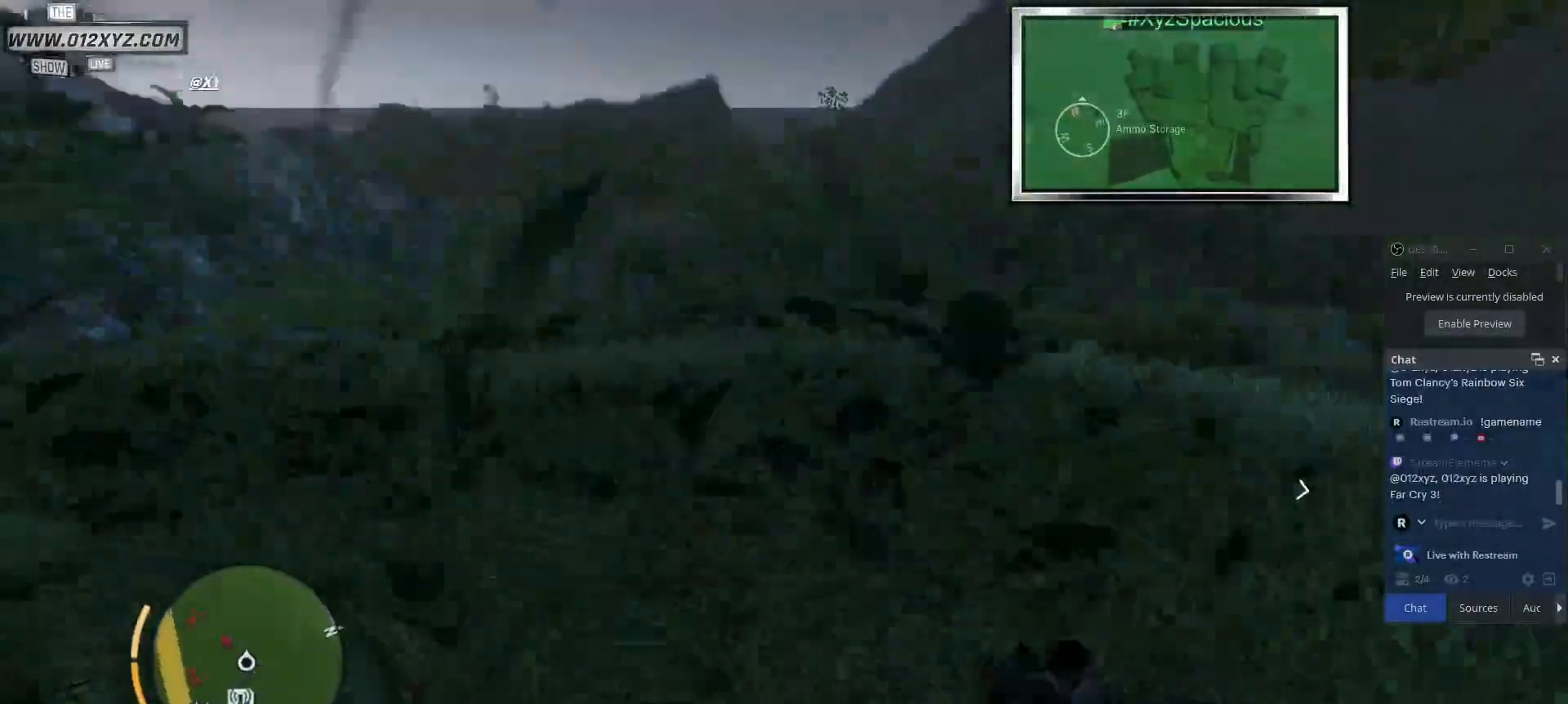
{"keys": ["d", "s"], "mouse": [], "events": [[33, "w", "up"], [67, "shift", "up"], [500, "s", "down"]]}
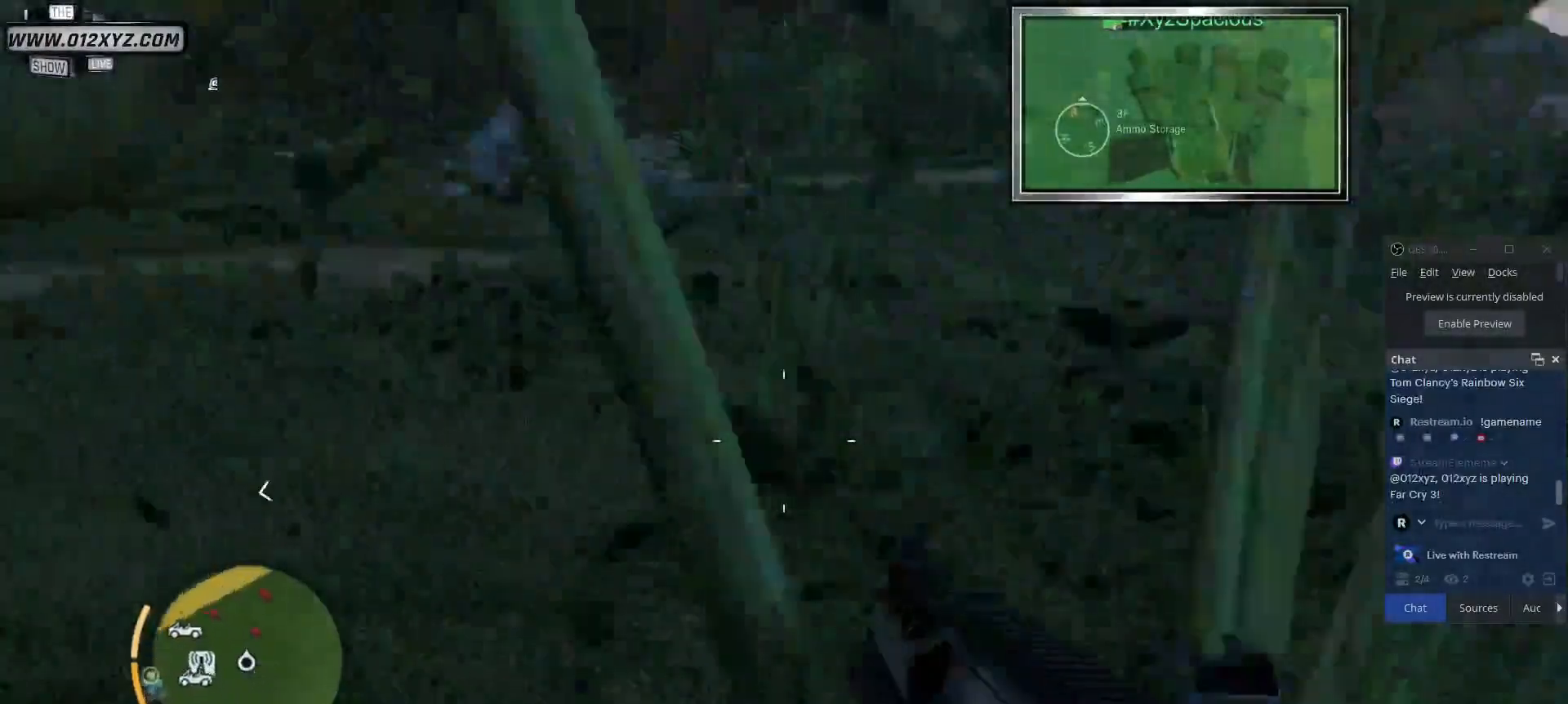
{"keys": ["d", "s"], "mouse": [], "events": [[133, "d", "up"], [400, "d", "down"]]}
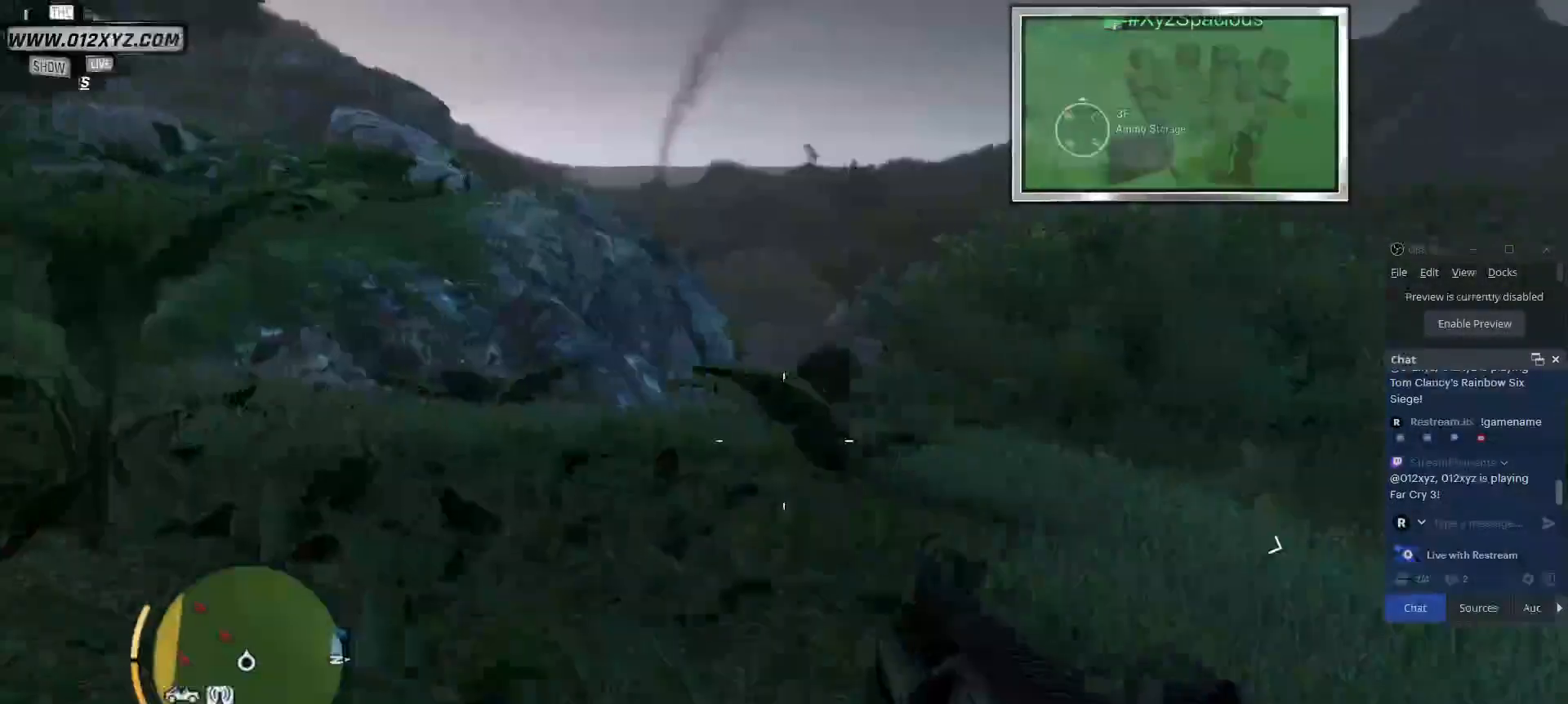
{"keys": ["d", "s"], "mouse": [], "events": [[33, "s", "up"], [467, "s", "down"]]}
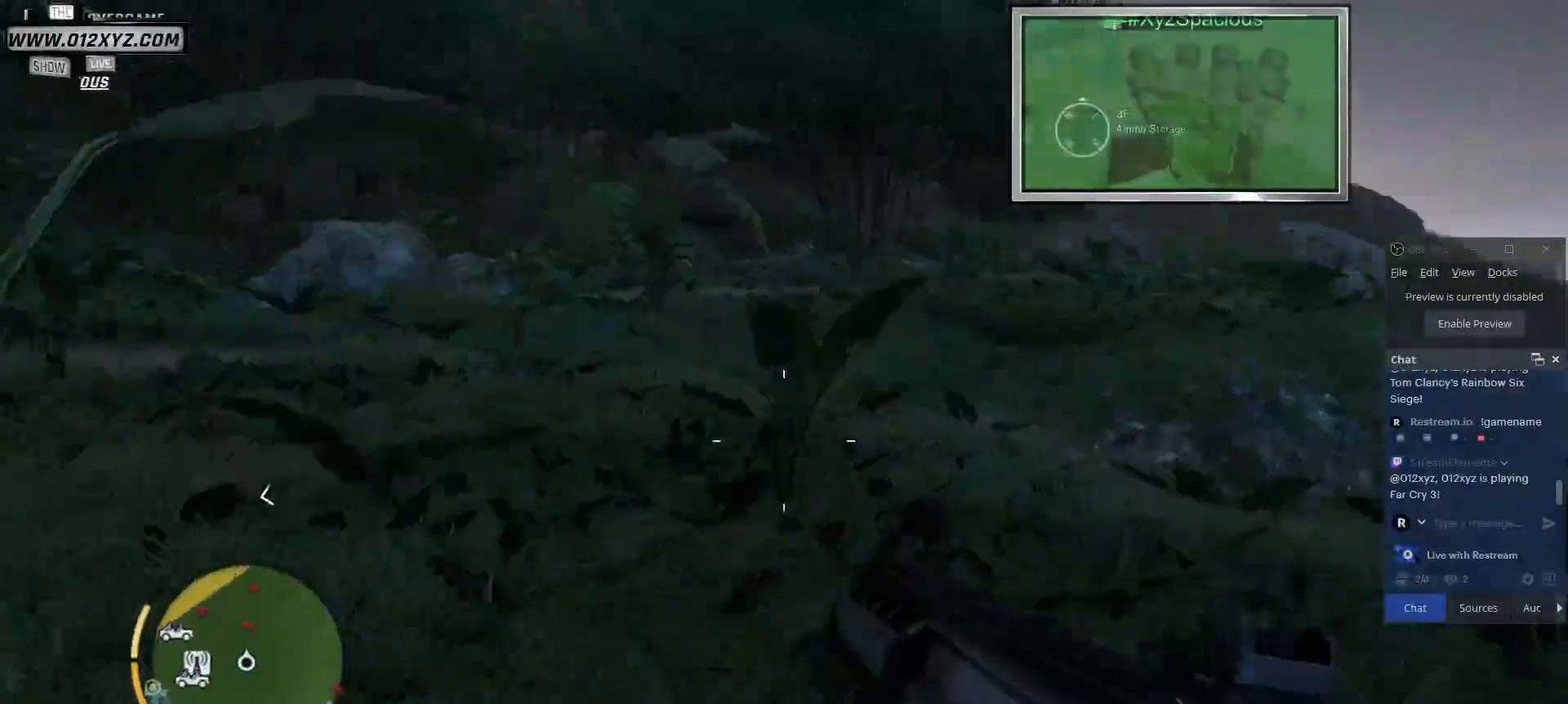
{"keys": ["d", "s"], "mouse": [], "events": []}
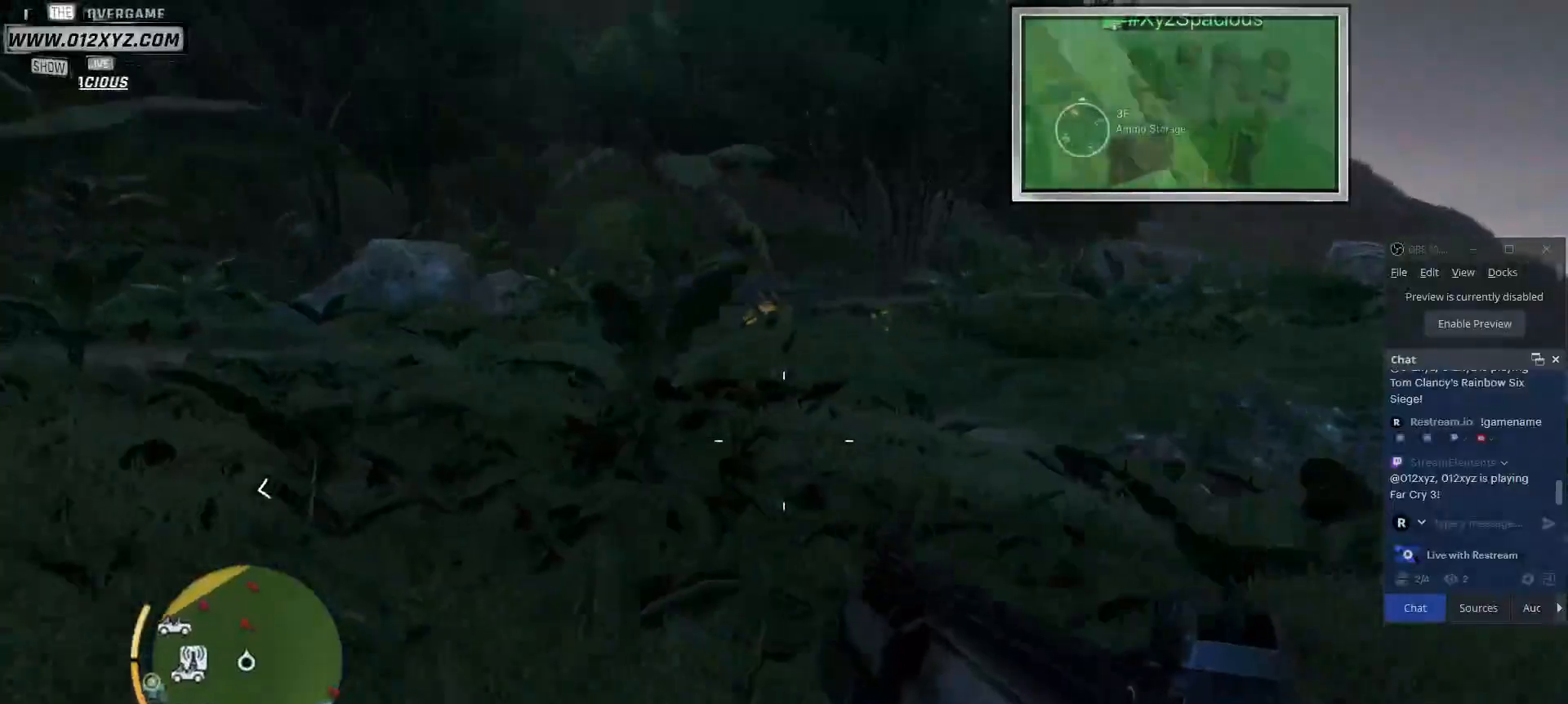
{"keys": ["d", "w"], "mouse": [], "events": [[133, "s", "up"], [300, "w", "down"]]}